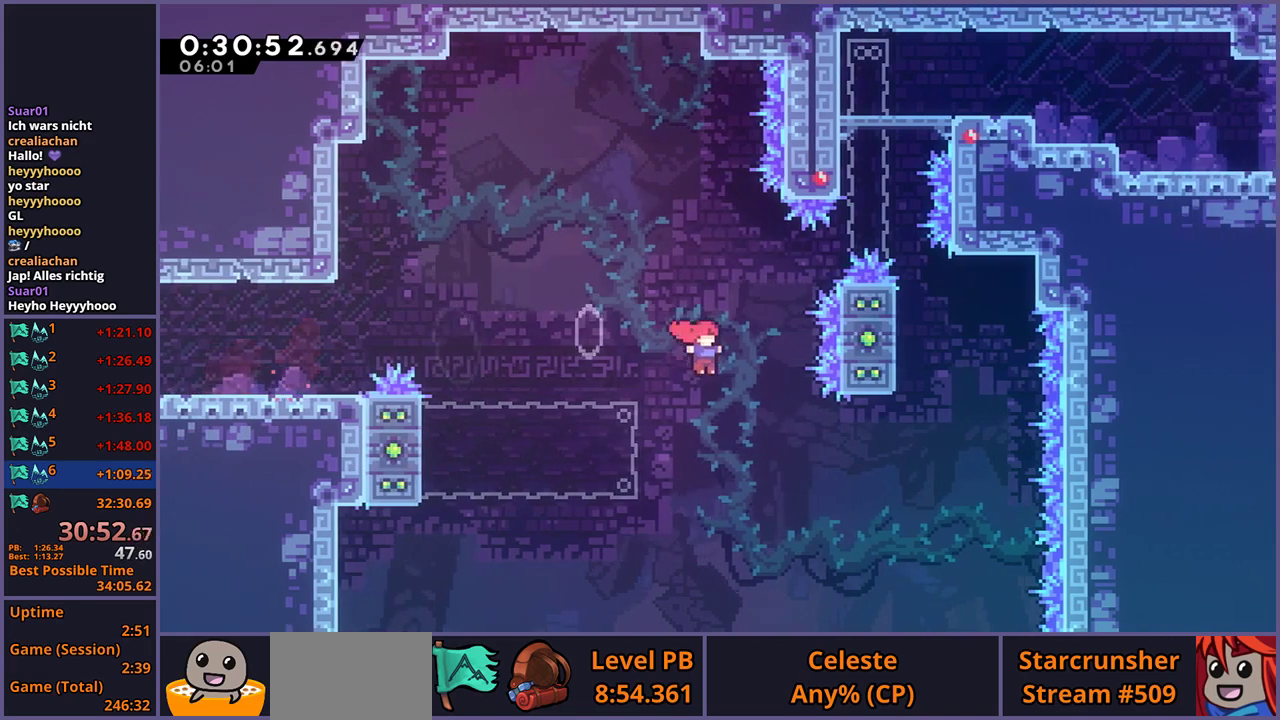
Gameplay with a controller (PlayStation layout); each line is a JSON object with the inputs held at the frame after it. "events" lists button and stick changes between this image and that frame as [ms after this image, input, new state], when the widget could be followed in between.
{"buttons": [], "left_stick": "right", "right_stick": "center", "events": [[33, "R1", "down"], [150, "R1", "up"], [233, "left_stick", "center"], [433, "left_stick", "right"]]}
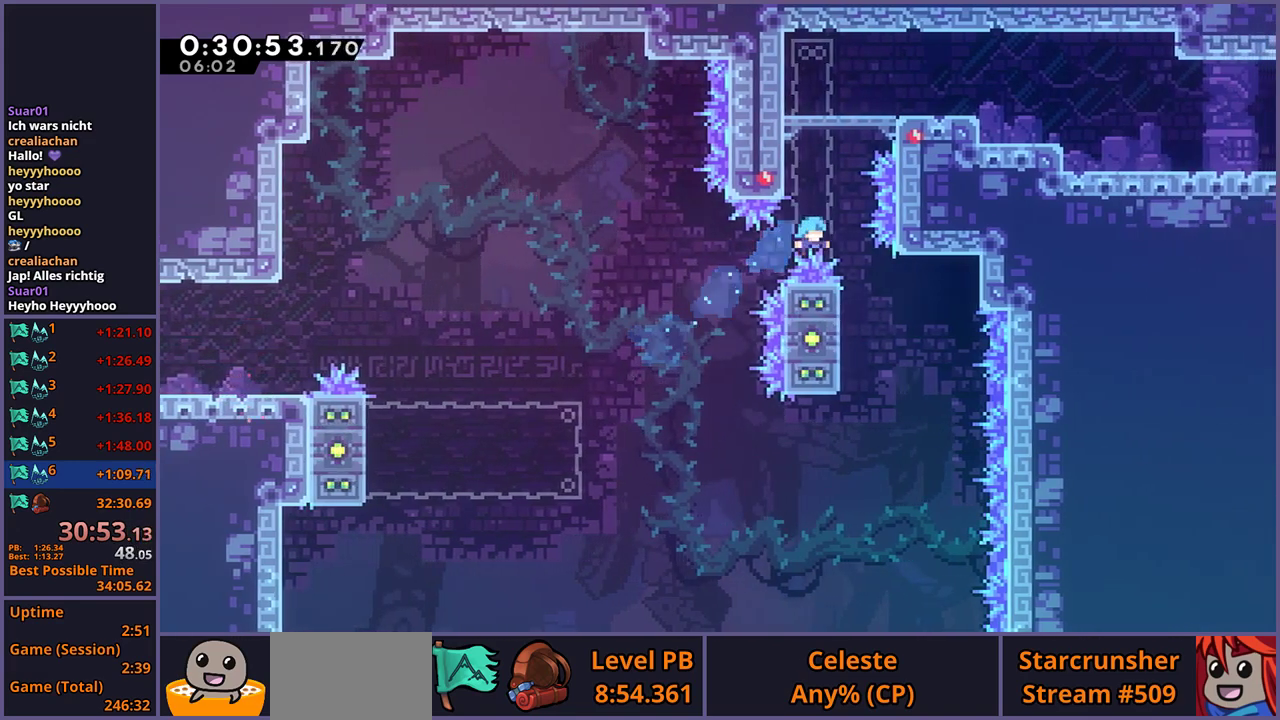
{"buttons": ["CROSS"], "left_stick": "center", "right_stick": "center", "events": [[50, "CROSS", "down"], [50, "left_stick", "center"], [133, "CROSS", "up"], [200, "CROSS", "down"], [250, "CROSS", "up"], [317, "CROSS", "down"], [400, "CROSS", "up"], [450, "CROSS", "down"]]}
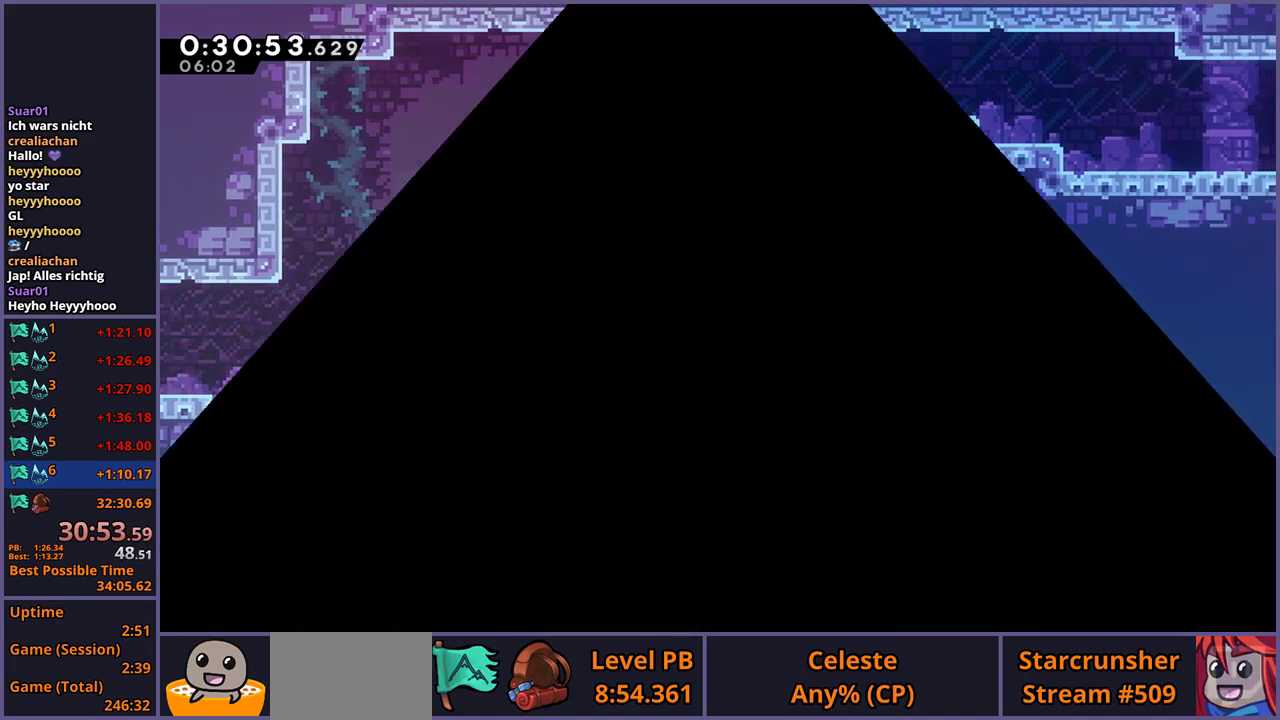
{"buttons": [], "left_stick": "down-right", "right_stick": "center", "events": [[17, "CROSS", "up"], [183, "left_stick", "down-right"]]}
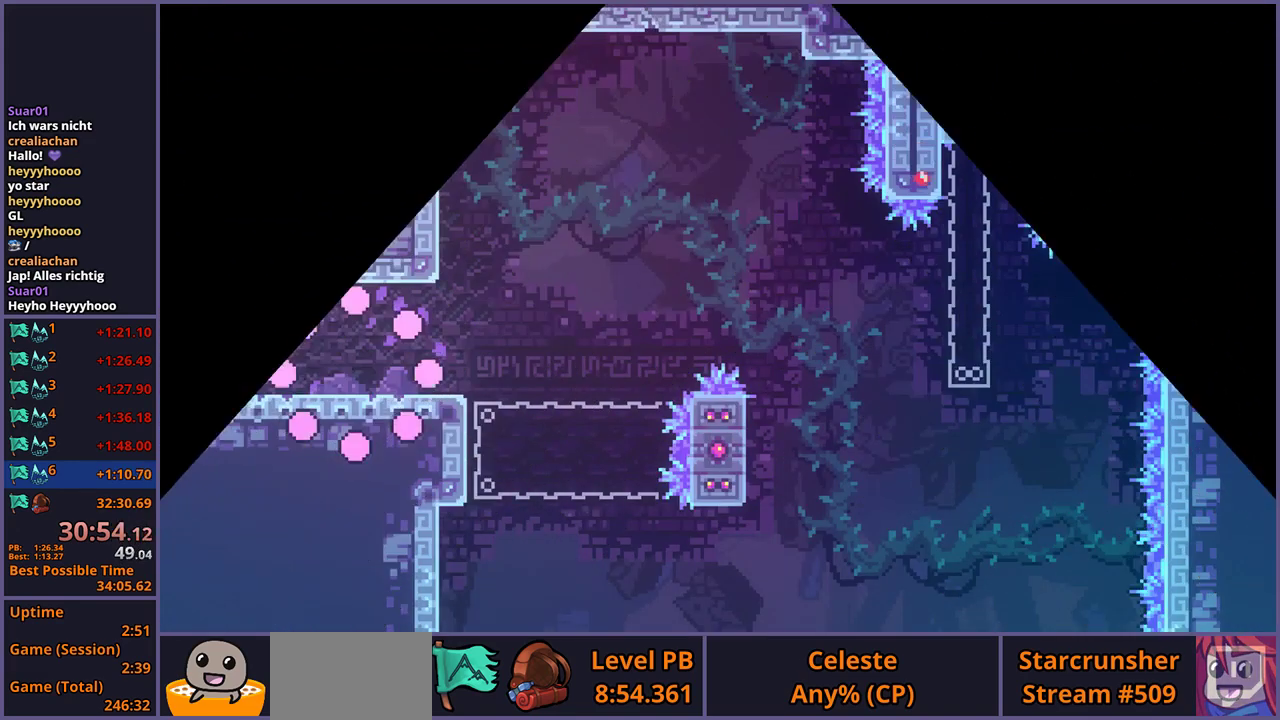
{"buttons": ["R1"], "left_stick": "down-right", "right_stick": "center", "events": [[400, "R1", "down"]]}
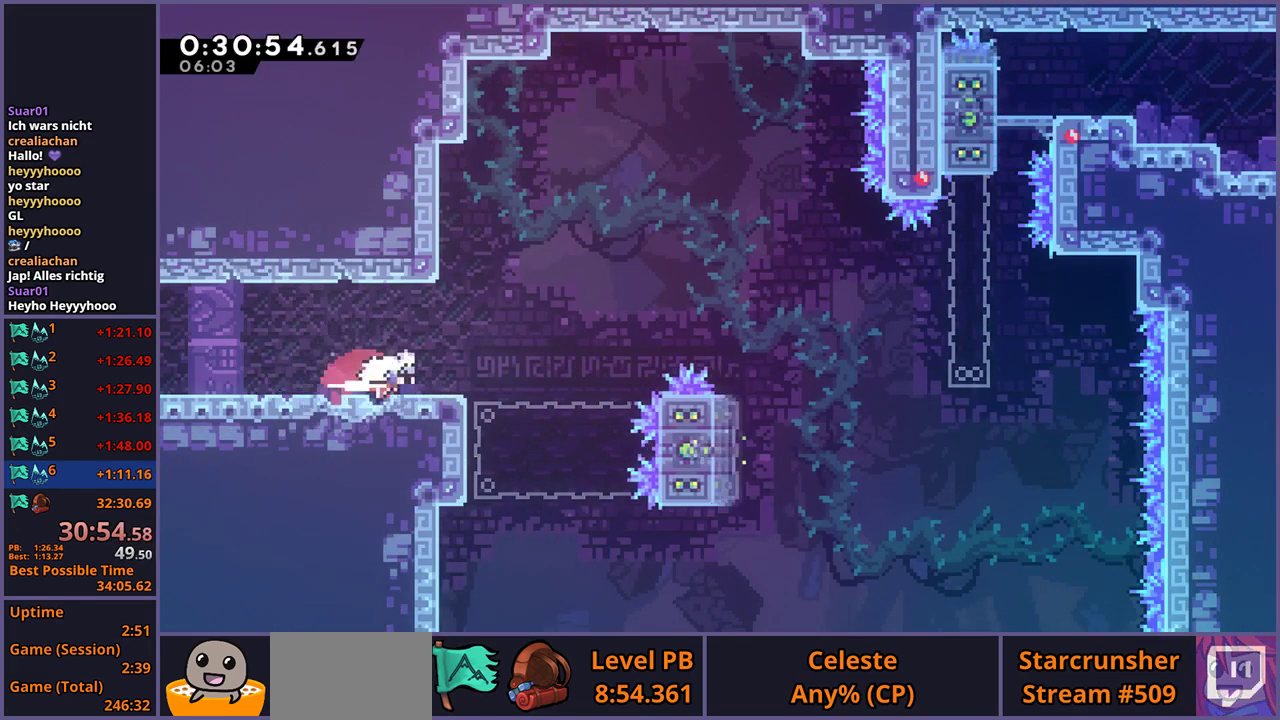
{"buttons": ["R1"], "left_stick": "up-right", "right_stick": "center", "events": [[117, "CROSS", "down"], [150, "left_stick", "right"], [283, "R1", "up"], [350, "CROSS", "up"], [350, "left_stick", "up-right"], [483, "R1", "down"]]}
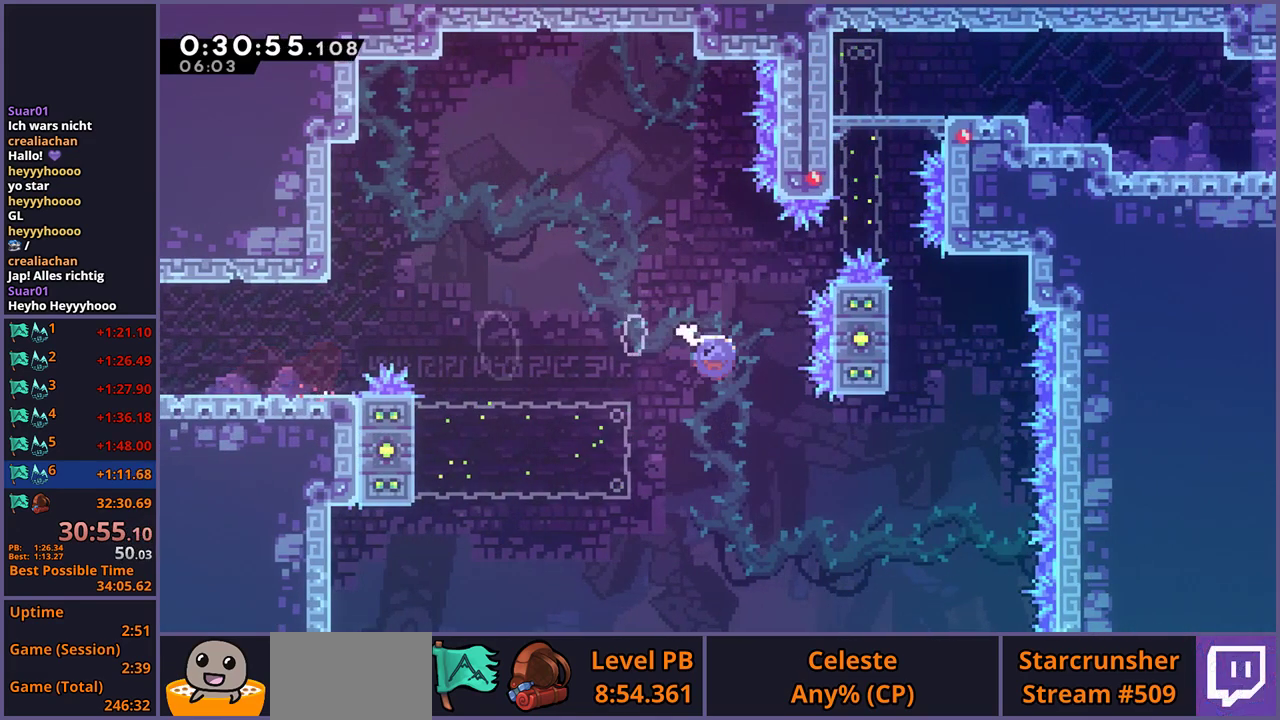
{"buttons": ["CROSS"], "left_stick": "center", "right_stick": "center", "events": [[100, "R1", "up"], [250, "left_stick", "up"], [417, "left_stick", "center"], [483, "CROSS", "down"]]}
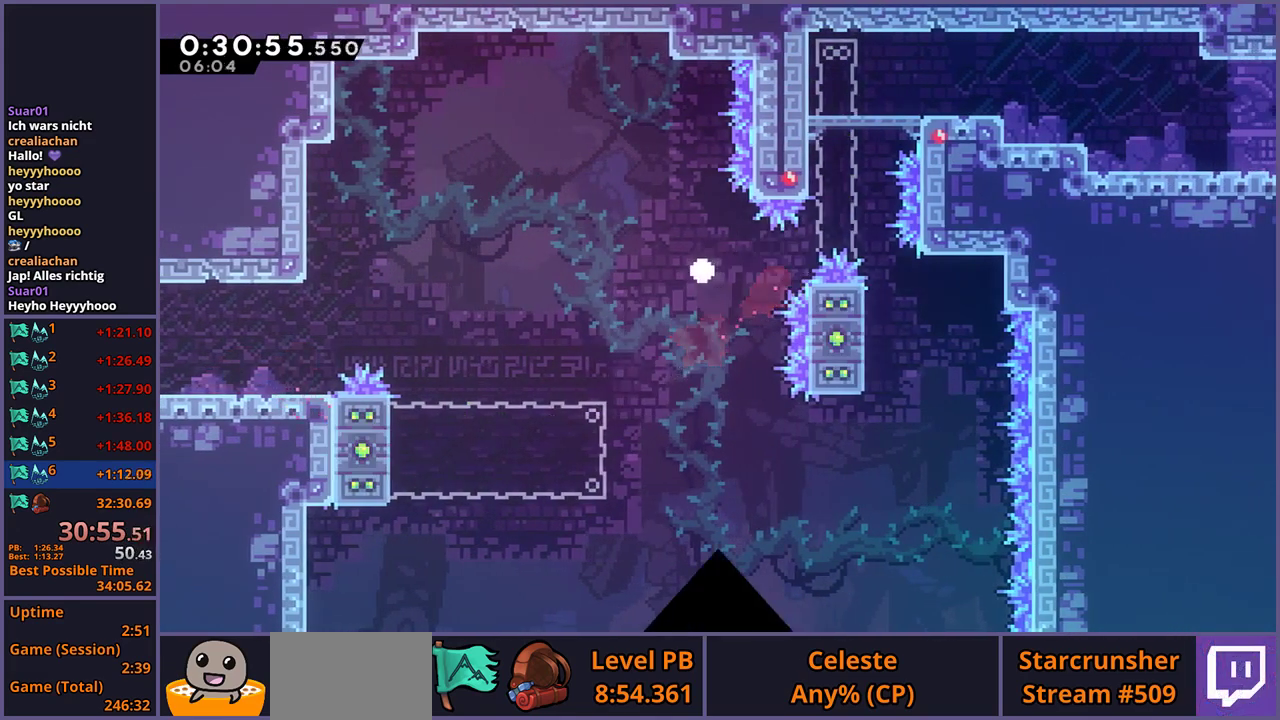
{"buttons": [], "left_stick": "down-right", "right_stick": "center", "events": [[50, "CROSS", "up"], [117, "CROSS", "down"], [267, "left_stick", "down-right"], [317, "CROSS", "up"]]}
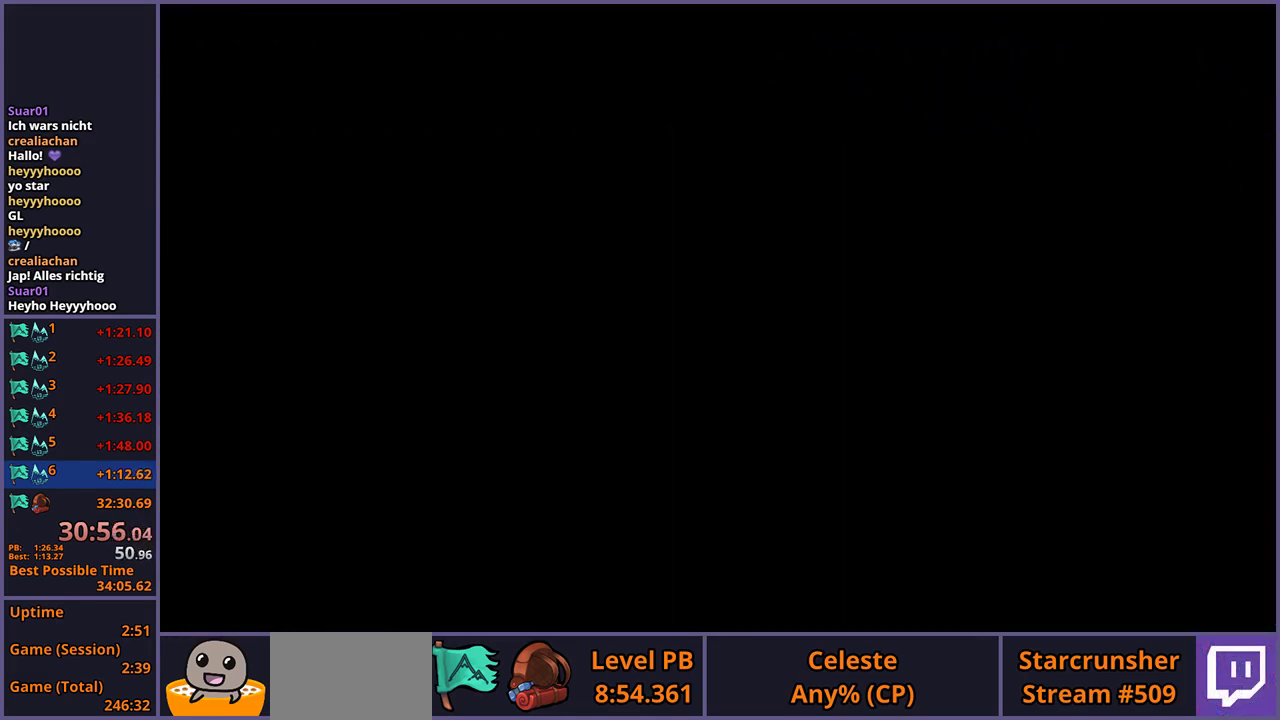
{"buttons": [], "left_stick": "down-right", "right_stick": "center", "events": []}
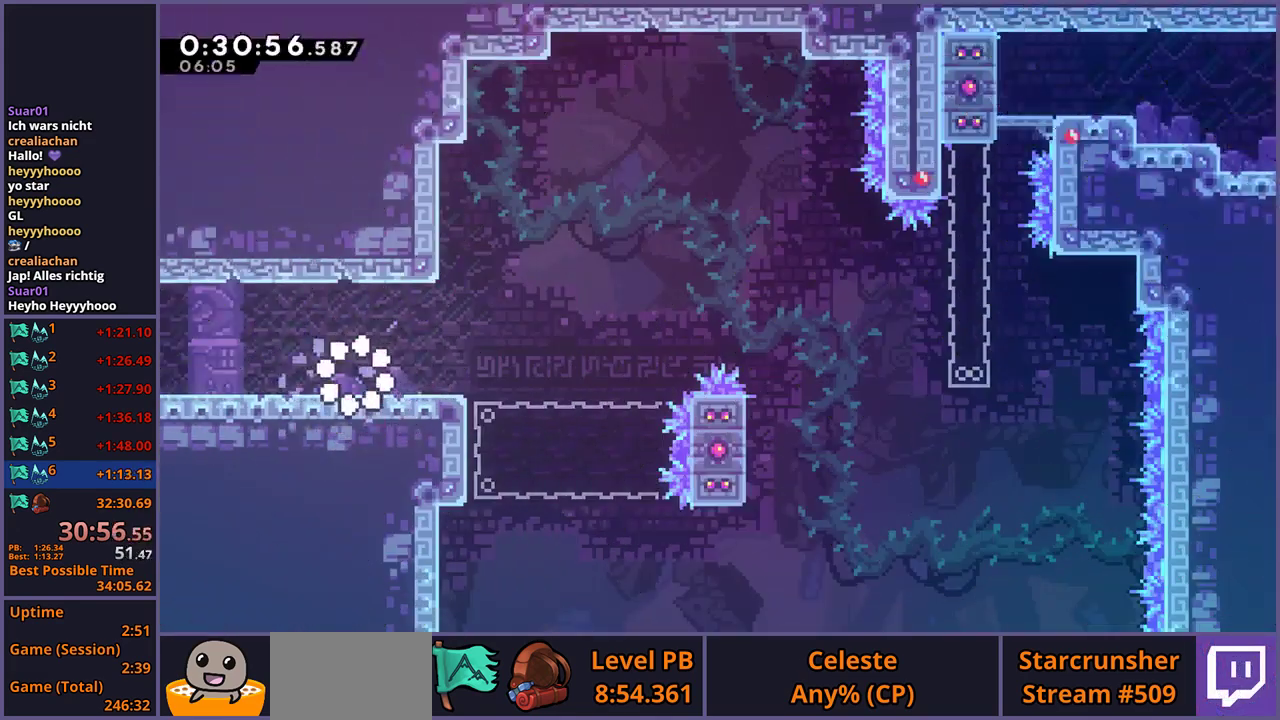
{"buttons": ["CROSS", "R1"], "left_stick": "right", "right_stick": "center", "events": [[167, "R1", "down"], [350, "CROSS", "down"], [467, "left_stick", "right"]]}
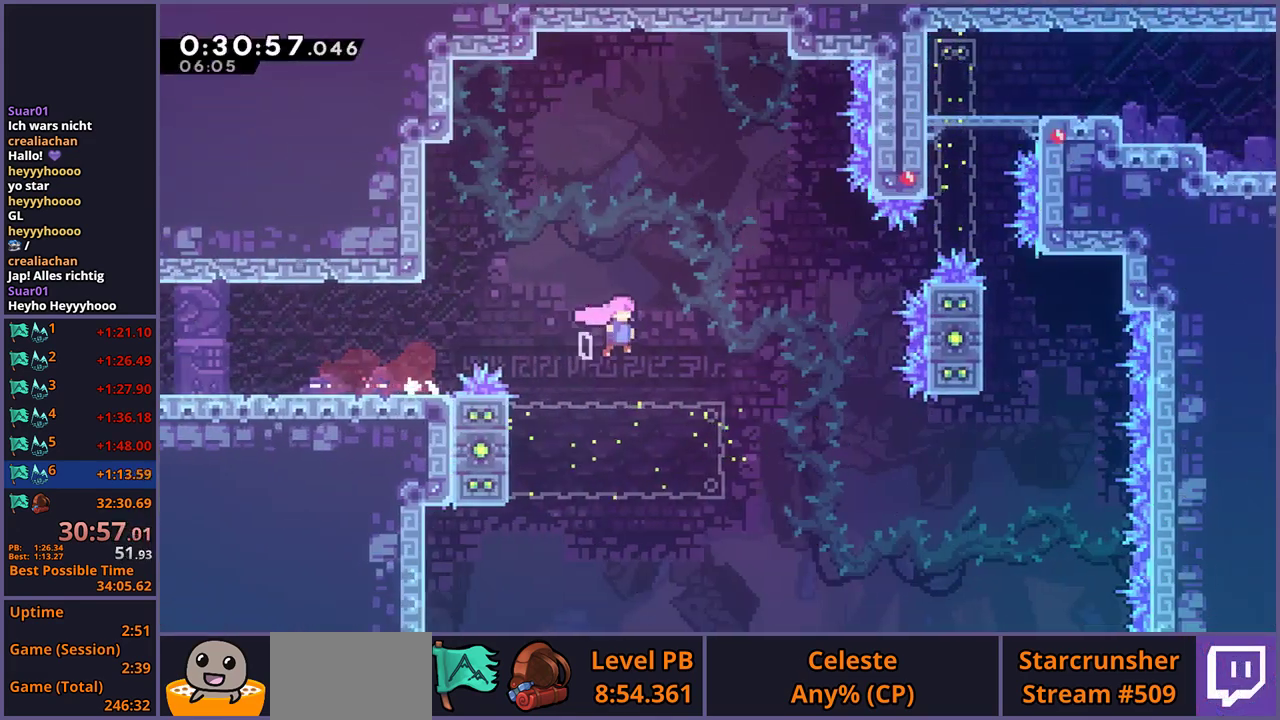
{"buttons": [], "left_stick": "up-right", "right_stick": "center", "events": [[17, "R1", "up"], [50, "CROSS", "up"], [83, "left_stick", "up-right"], [183, "R1", "down"], [300, "R1", "up"]]}
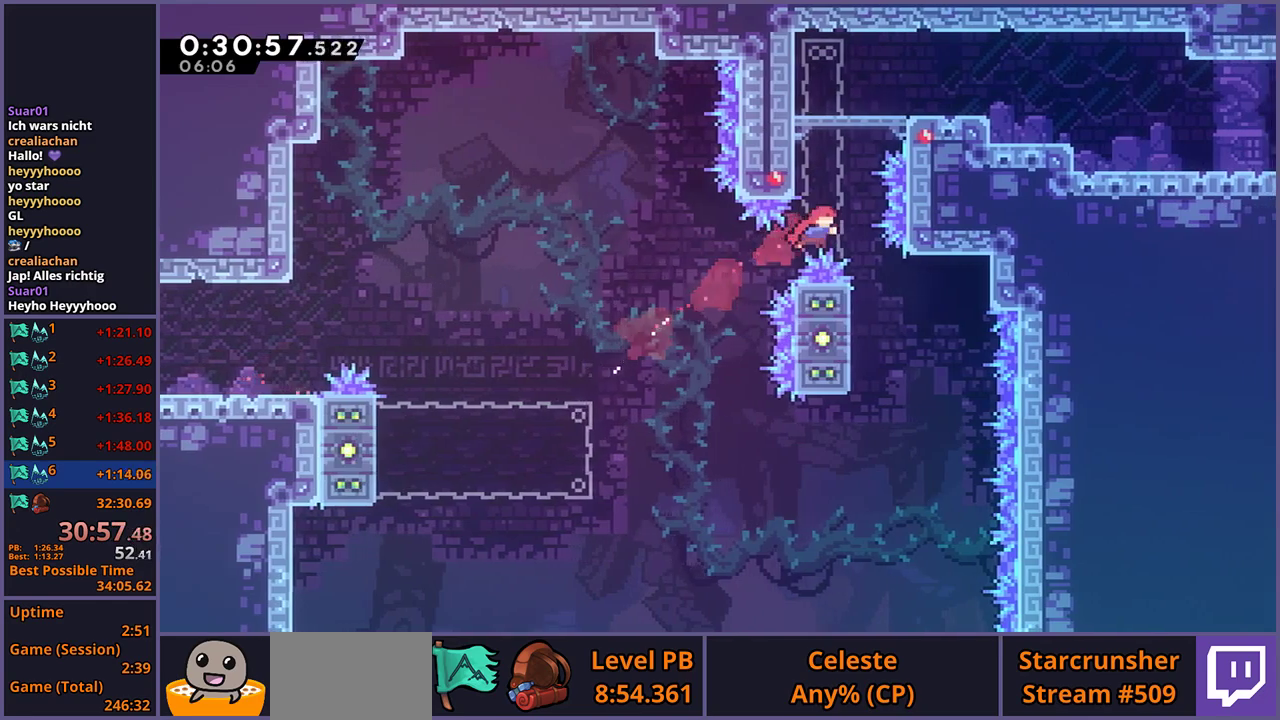
{"buttons": [], "left_stick": "center", "right_stick": "center", "events": [[33, "left_stick", "up"], [83, "R1", "down"], [183, "R1", "up"], [250, "left_stick", "center"]]}
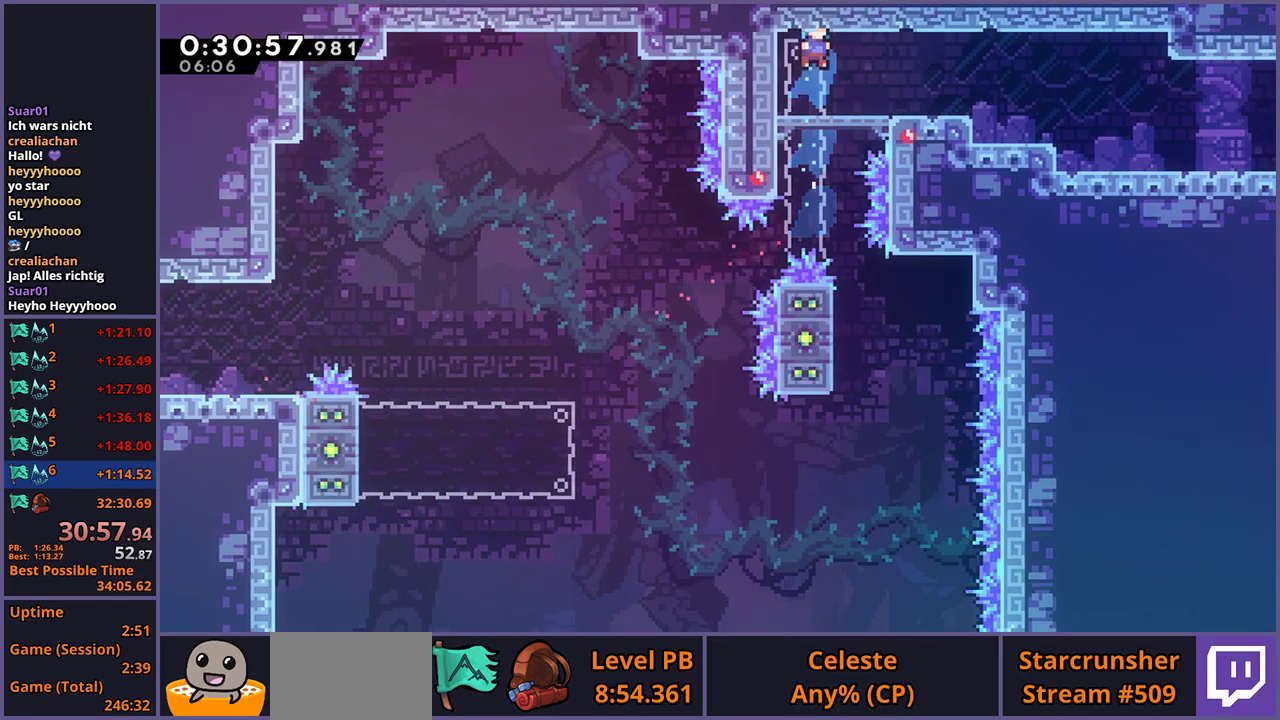
{"buttons": ["R1"], "left_stick": "down-right", "right_stick": "center", "events": [[83, "left_stick", "down-right"], [217, "R1", "down"], [383, "CROSS", "down"], [433, "R1", "up"], [483, "CROSS", "up"], [500, "R1", "down"]]}
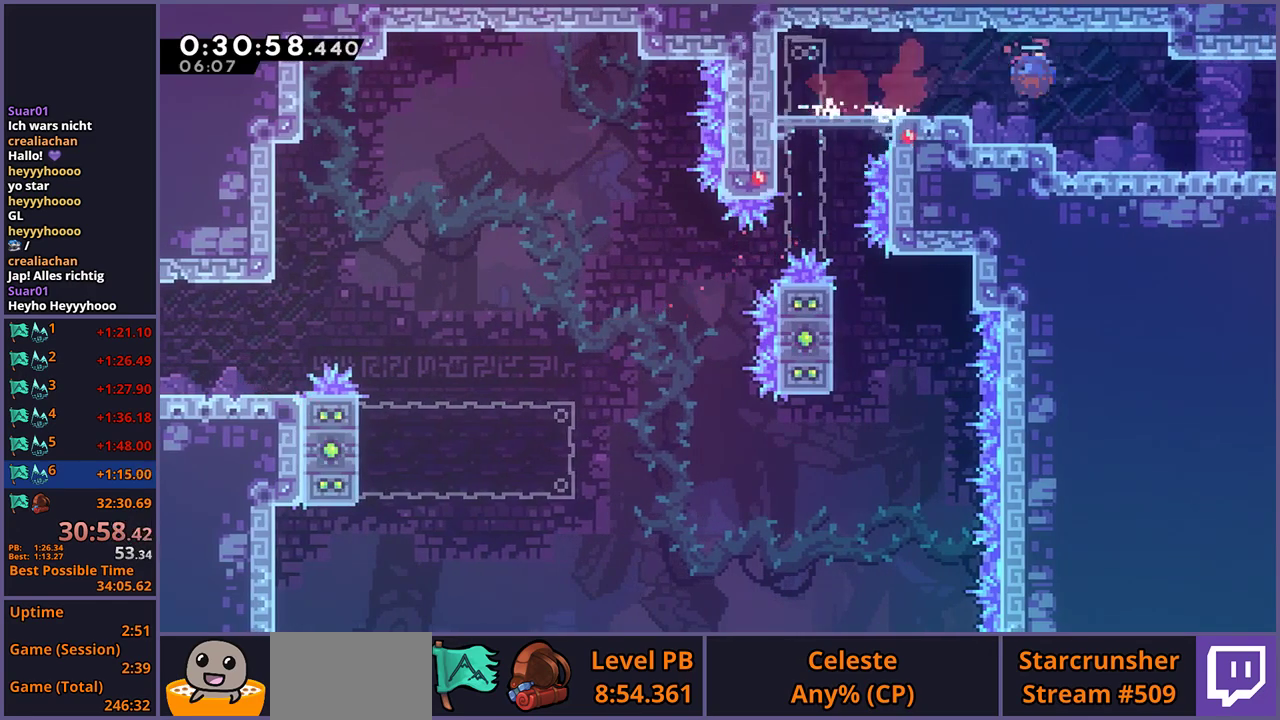
{"buttons": [], "left_stick": "down-right", "right_stick": "center", "events": [[133, "CROSS", "down"], [267, "R1", "up"], [500, "CROSS", "up"]]}
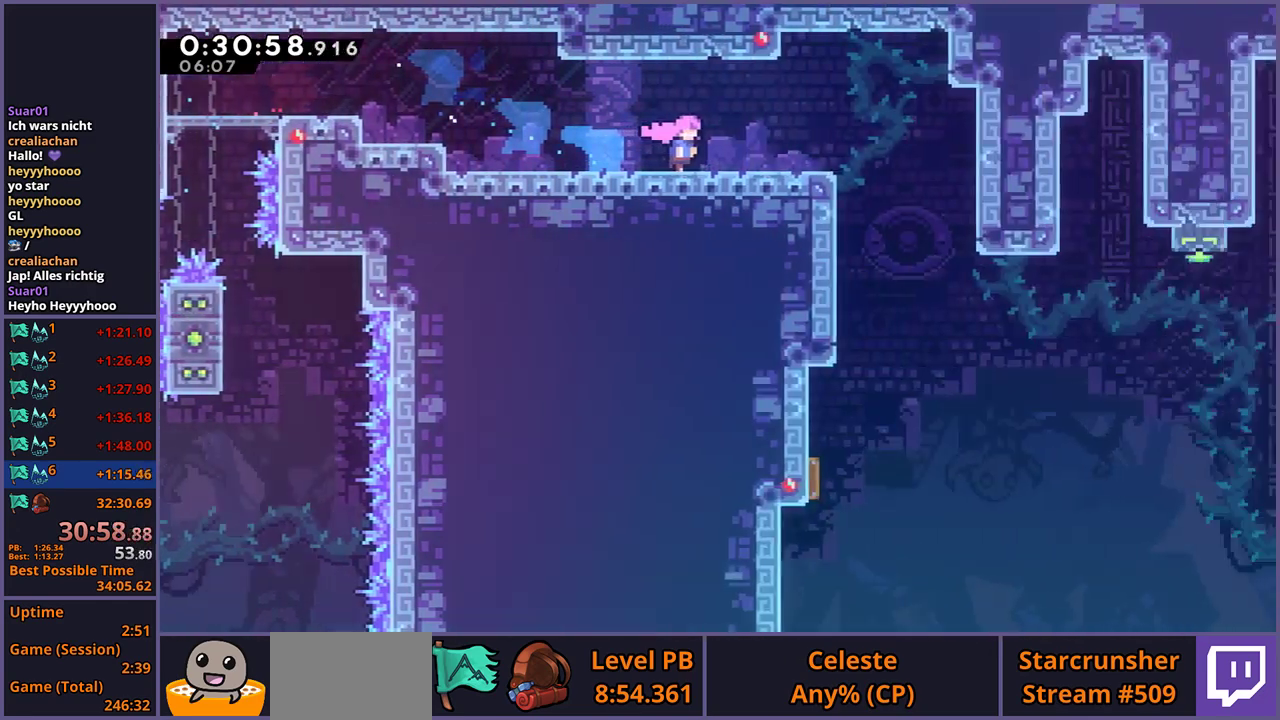
{"buttons": [], "left_stick": "right", "right_stick": "center", "events": [[200, "left_stick", "right"]]}
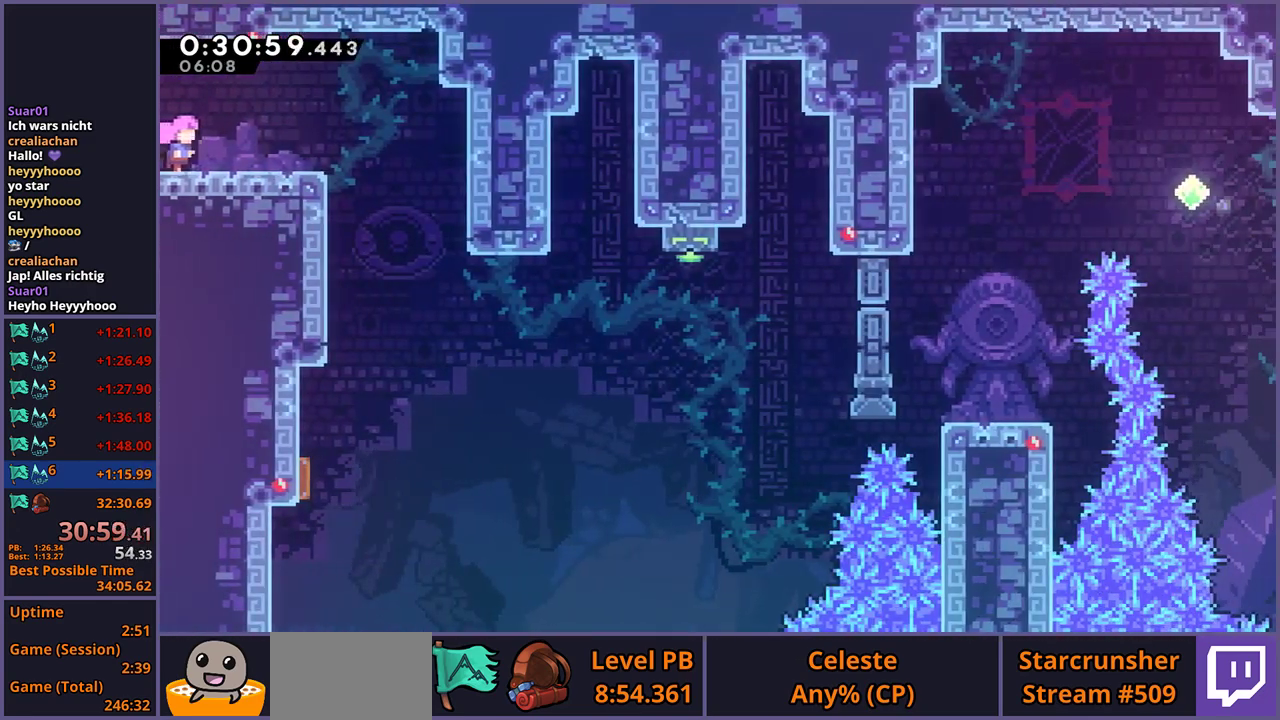
{"buttons": [], "left_stick": "down", "right_stick": "center", "events": [[33, "R1", "down"], [183, "R1", "up"], [283, "left_stick", "down-right"], [383, "left_stick", "down"]]}
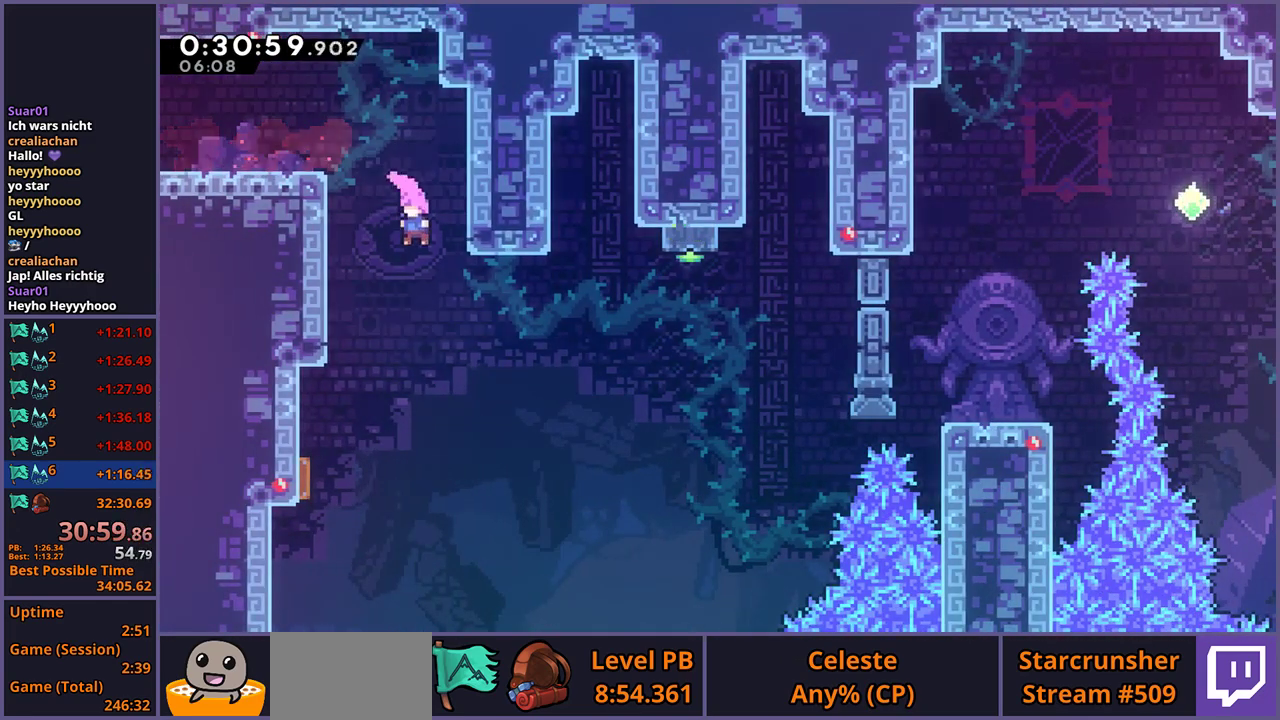
{"buttons": [], "left_stick": "right", "right_stick": "center", "events": [[183, "left_stick", "down-left"], [300, "R1", "down"], [383, "left_stick", "down"], [400, "R1", "up"], [450, "left_stick", "right"]]}
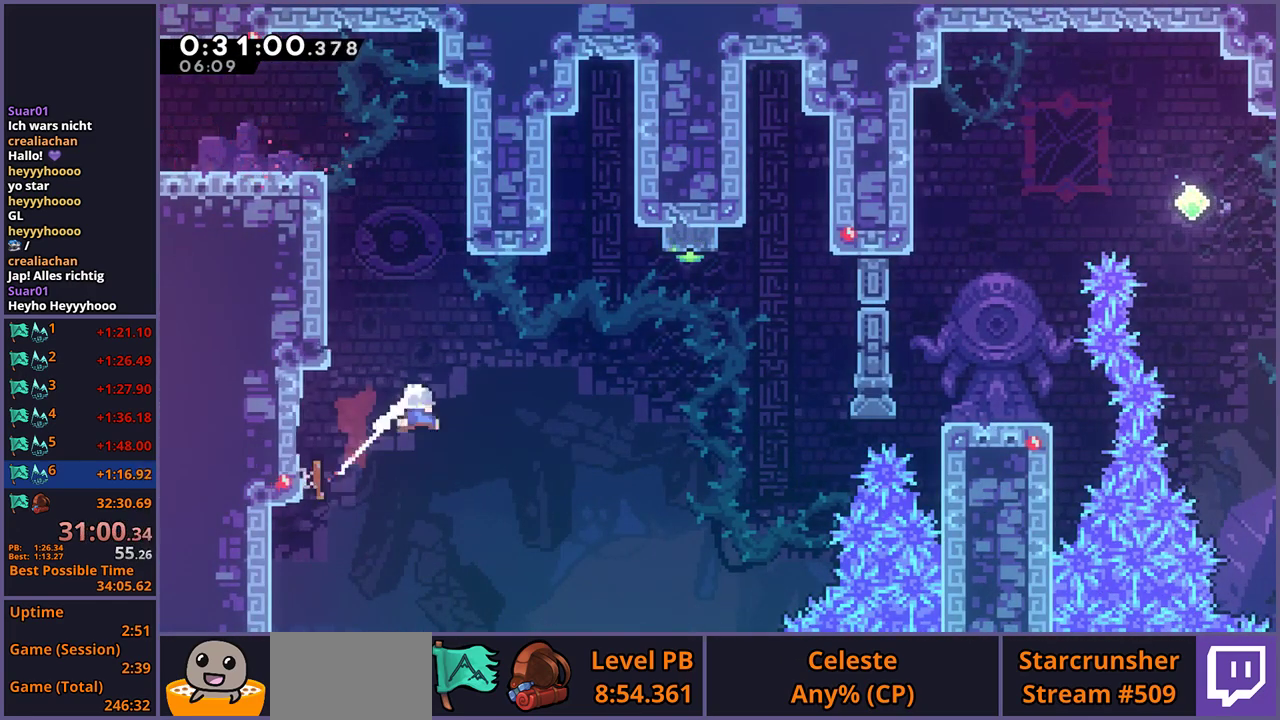
{"buttons": [], "left_stick": "up-right", "right_stick": "center", "events": [[117, "left_stick", "up-right"], [367, "R1", "down"], [467, "R1", "up"]]}
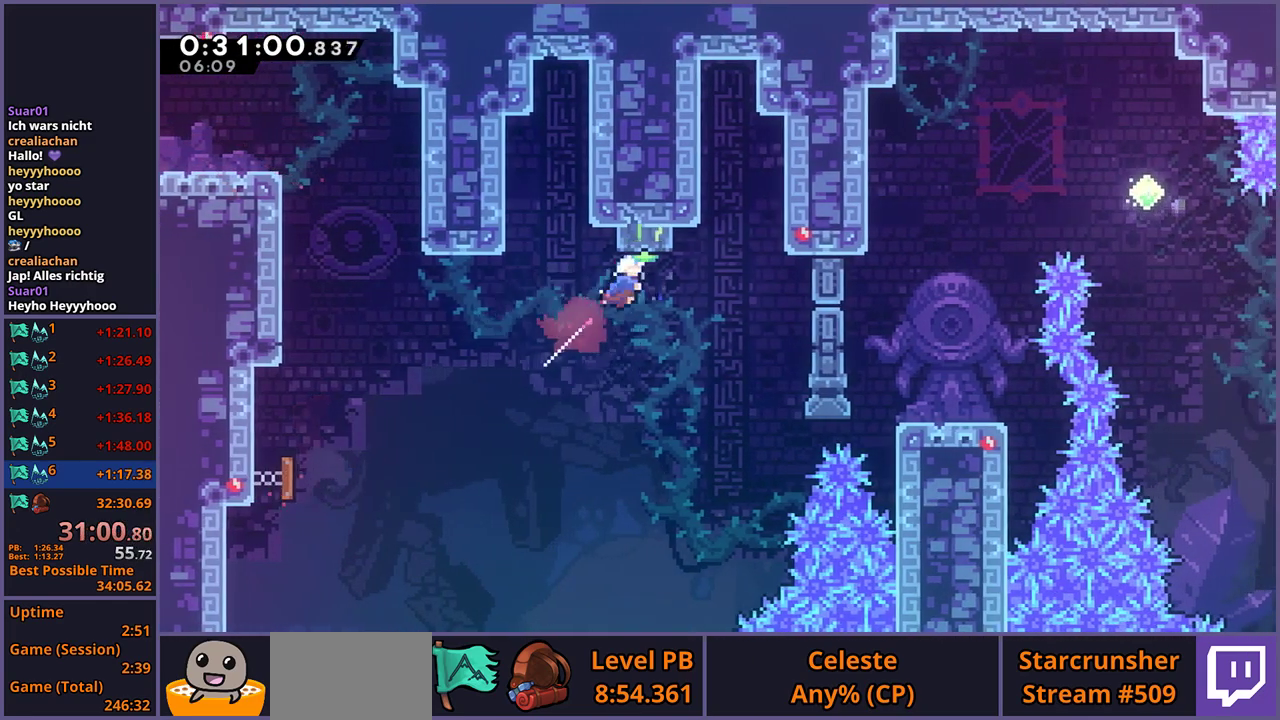
{"buttons": [], "left_stick": "right", "right_stick": "center", "events": [[133, "left_stick", "center"], [433, "left_stick", "right"]]}
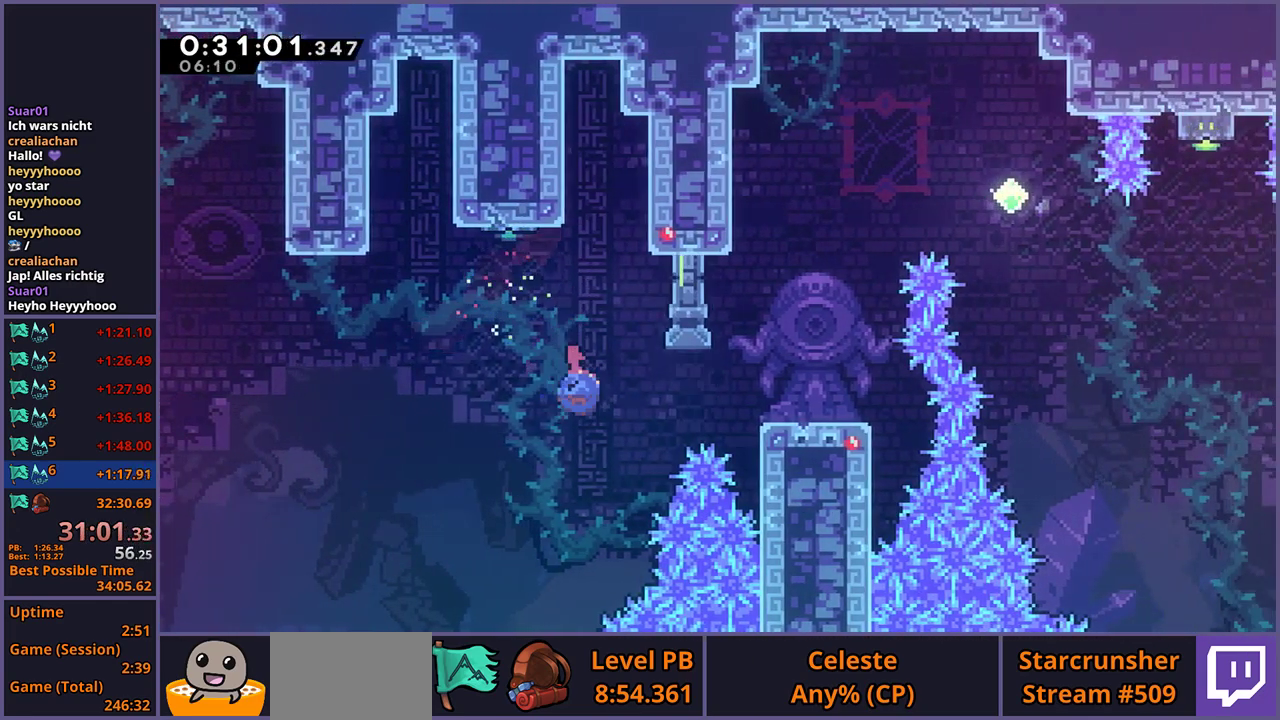
{"buttons": ["CROSS"], "left_stick": "up", "right_stick": "center", "events": [[17, "R1", "down"], [100, "R1", "up"], [433, "CROSS", "down"], [450, "left_stick", "up"]]}
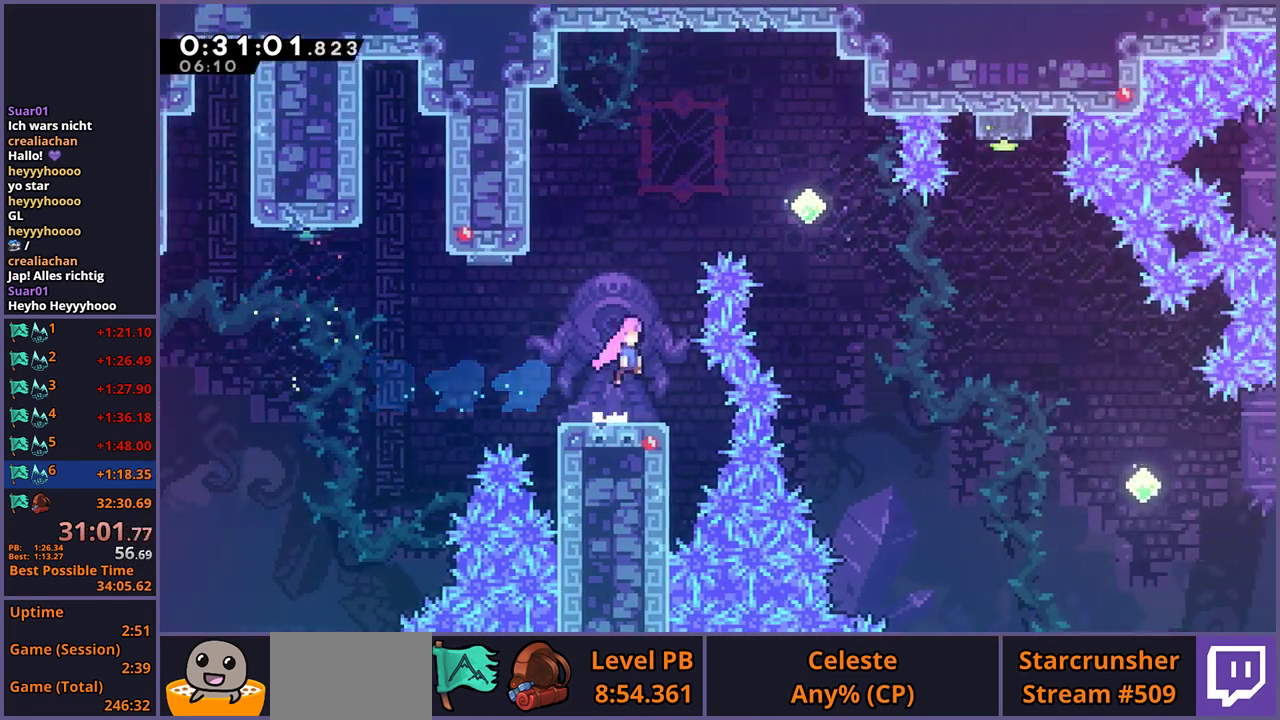
{"buttons": [], "left_stick": "right", "right_stick": "center", "events": [[17, "CROSS", "up"], [67, "R1", "down"], [183, "R1", "up"], [217, "left_stick", "up-right"], [267, "left_stick", "right"], [333, "R1", "down"], [467, "R1", "up"]]}
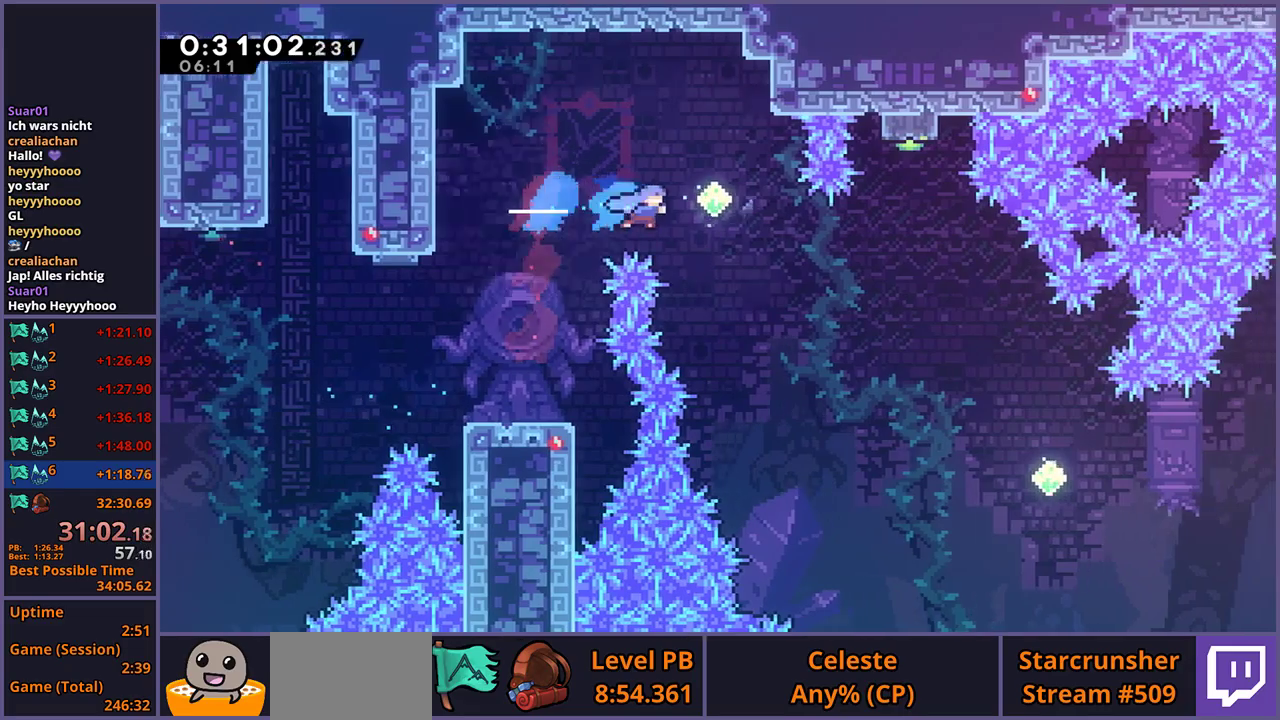
{"buttons": ["R1"], "left_stick": "up-right", "right_stick": "center", "events": [[233, "left_stick", "up-right"], [433, "R1", "down"]]}
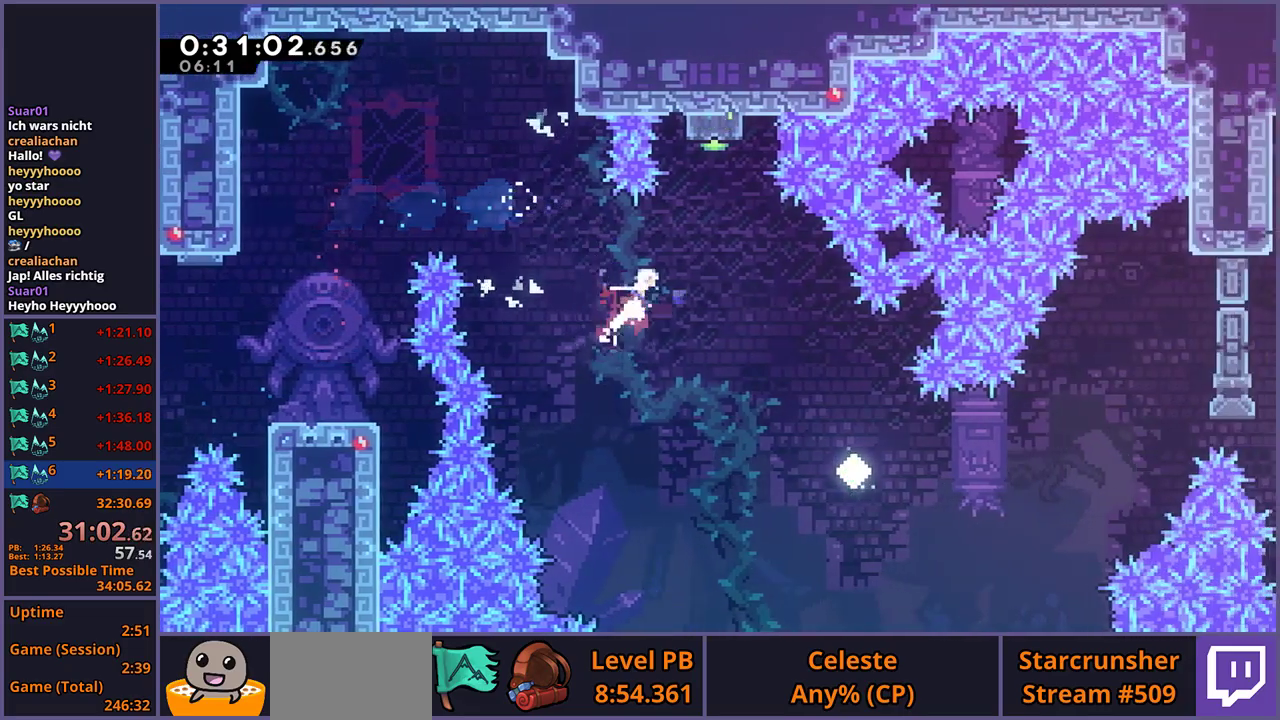
{"buttons": [], "left_stick": "center", "right_stick": "center", "events": [[33, "R1", "up"], [217, "left_stick", "up"], [233, "R1", "down"], [333, "R1", "up"], [433, "left_stick", "center"]]}
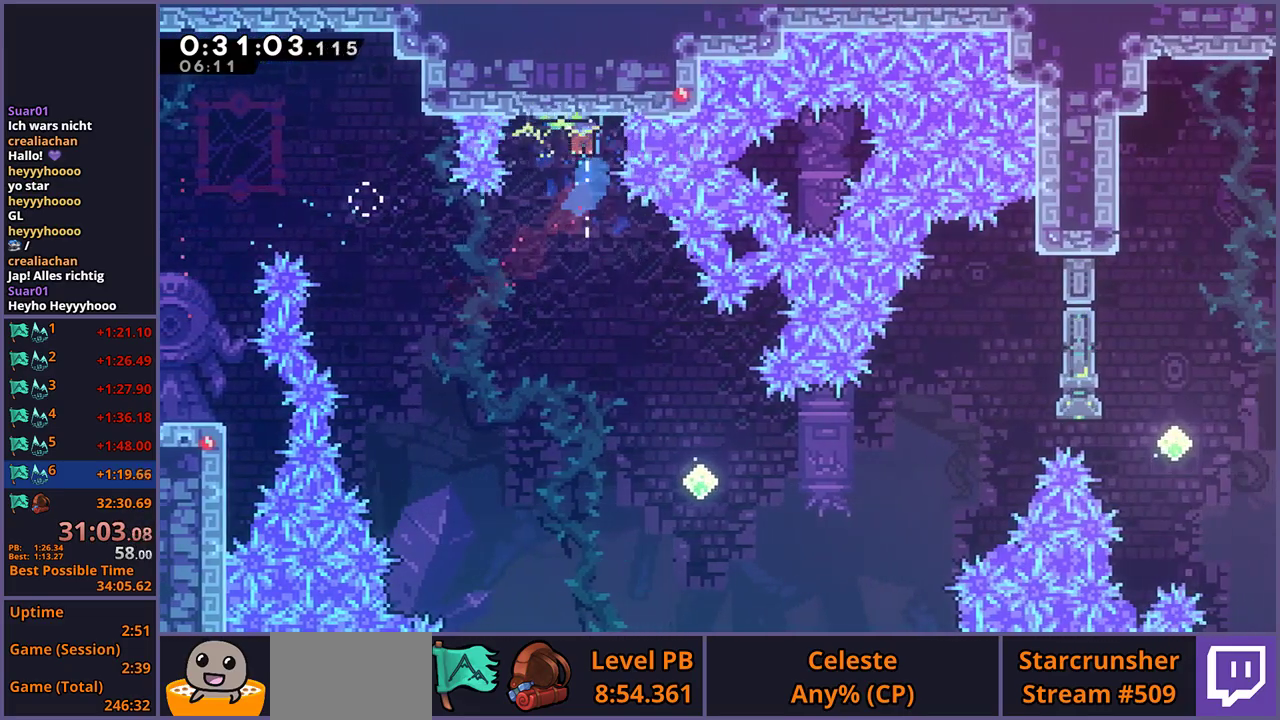
{"buttons": [], "left_stick": "right", "right_stick": "center", "events": [[133, "left_stick", "right"]]}
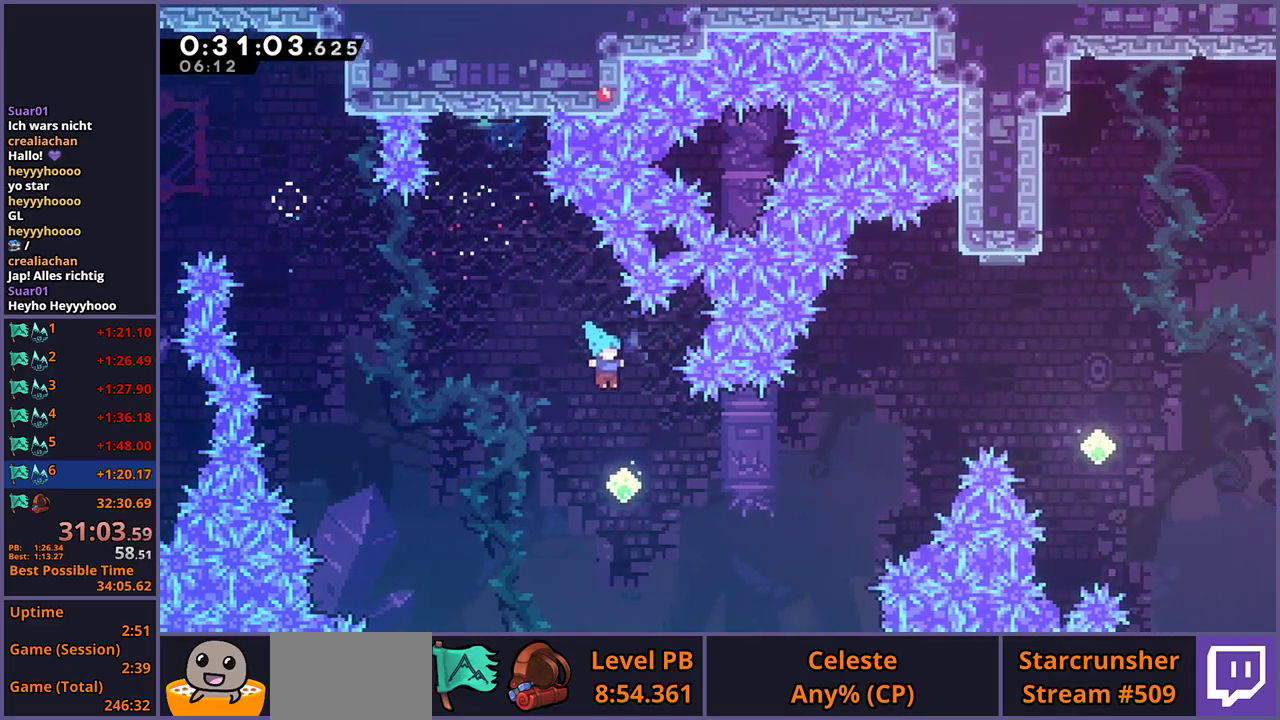
{"buttons": ["R1"], "left_stick": "up-right", "right_stick": "center", "events": [[150, "left_stick", "up-right"], [350, "R1", "down"]]}
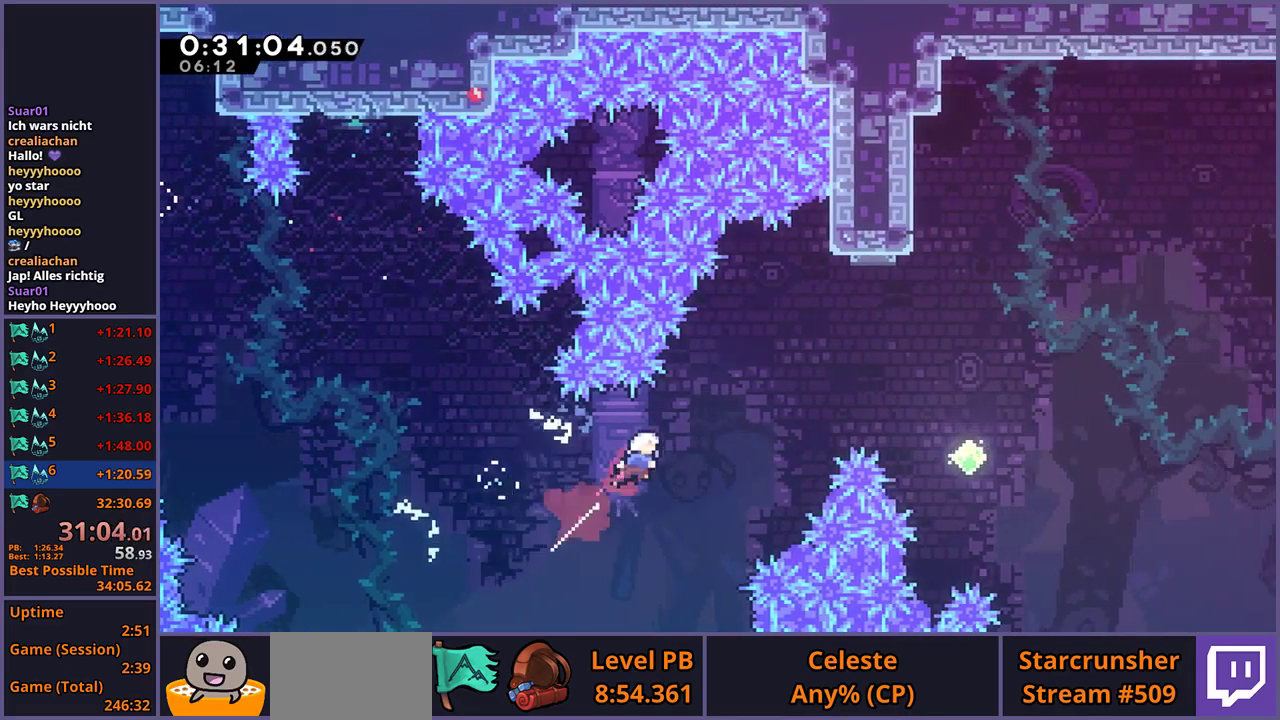
{"buttons": [], "left_stick": "right", "right_stick": "center", "events": [[17, "R1", "up"], [133, "left_stick", "right"], [300, "R1", "down"], [433, "R1", "up"]]}
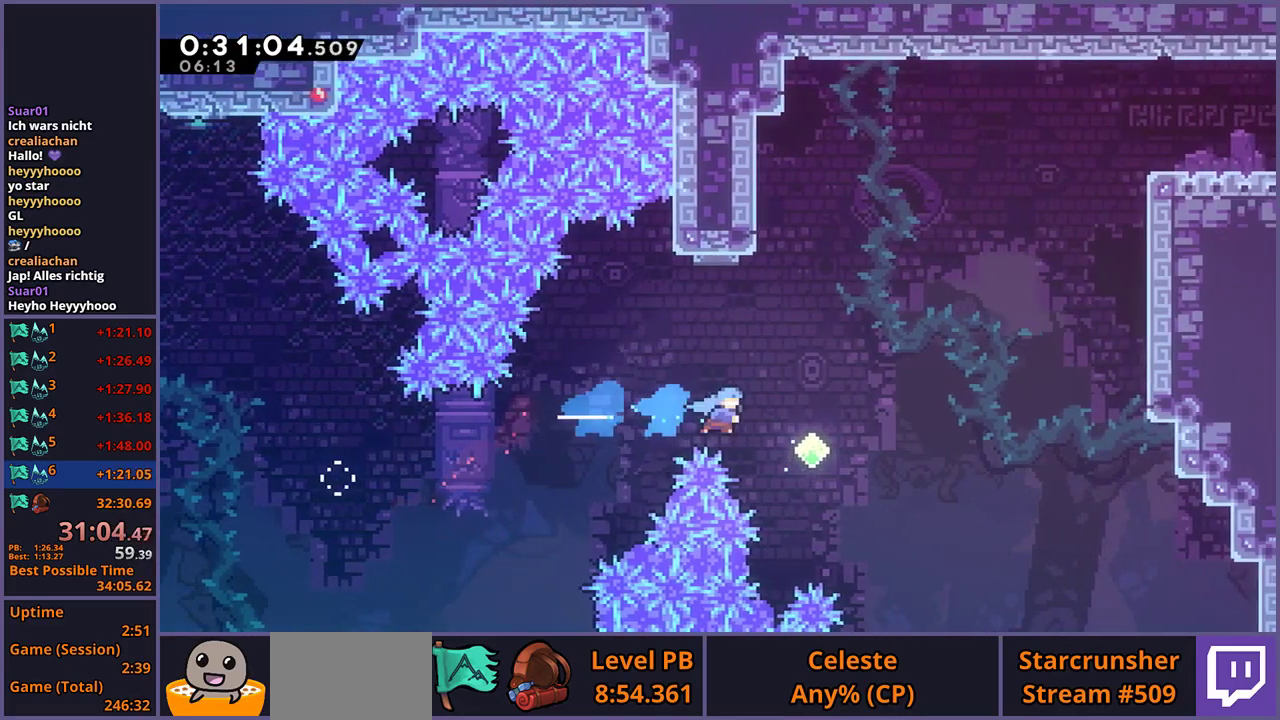
{"buttons": [], "left_stick": "up-right", "right_stick": "center", "events": [[100, "left_stick", "up-right"], [217, "R1", "down"], [400, "R1", "up"]]}
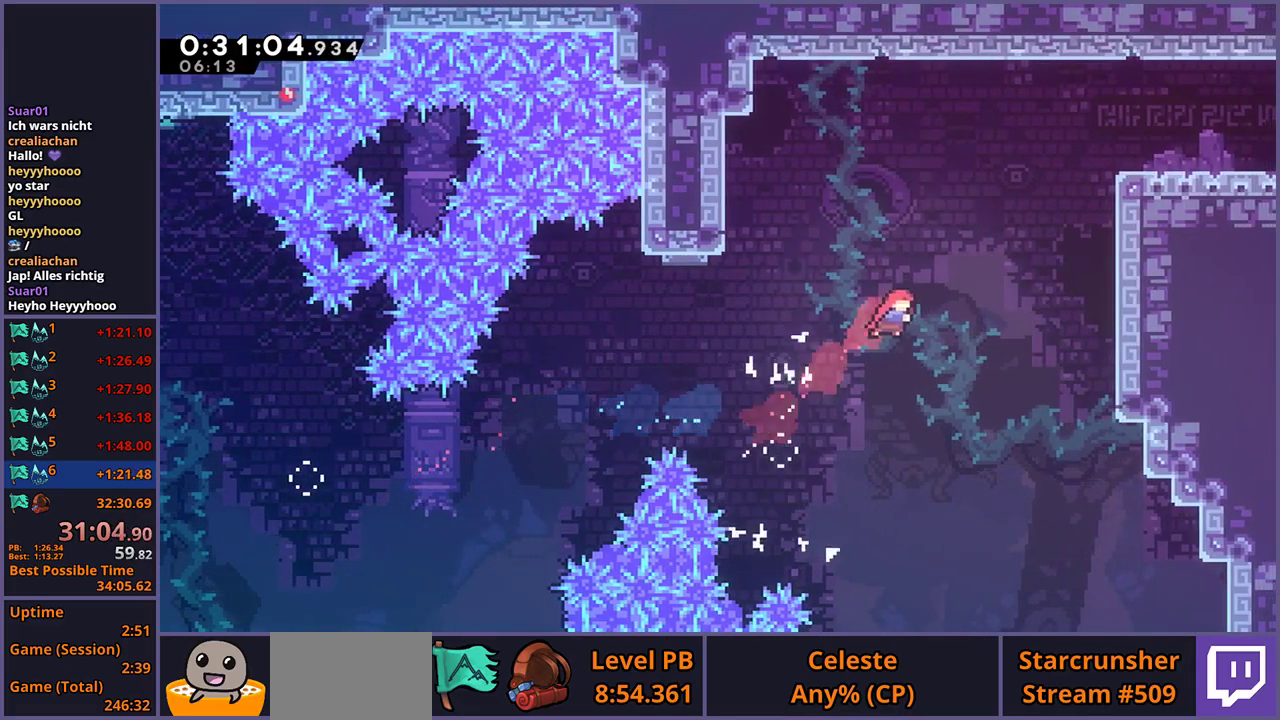
{"buttons": [], "left_stick": "right", "right_stick": "center", "events": [[117, "R1", "down"], [283, "R1", "up"], [300, "left_stick", "right"]]}
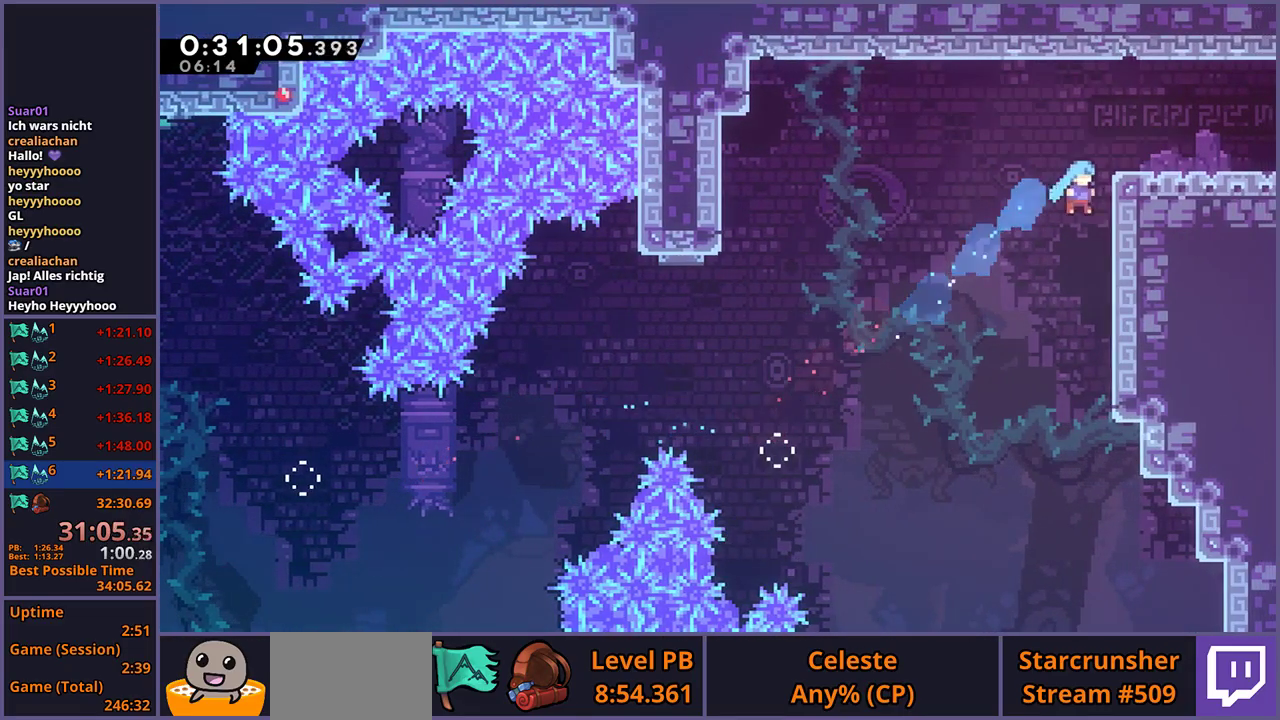
{"buttons": ["R1"], "left_stick": "down-right", "right_stick": "center", "events": [[33, "L1", "down"], [100, "CROSS", "down"], [150, "CROSS", "up"], [200, "CROSS", "down"], [250, "CROSS", "up"], [300, "left_stick", "down-right"], [317, "L1", "up"], [467, "R1", "down"]]}
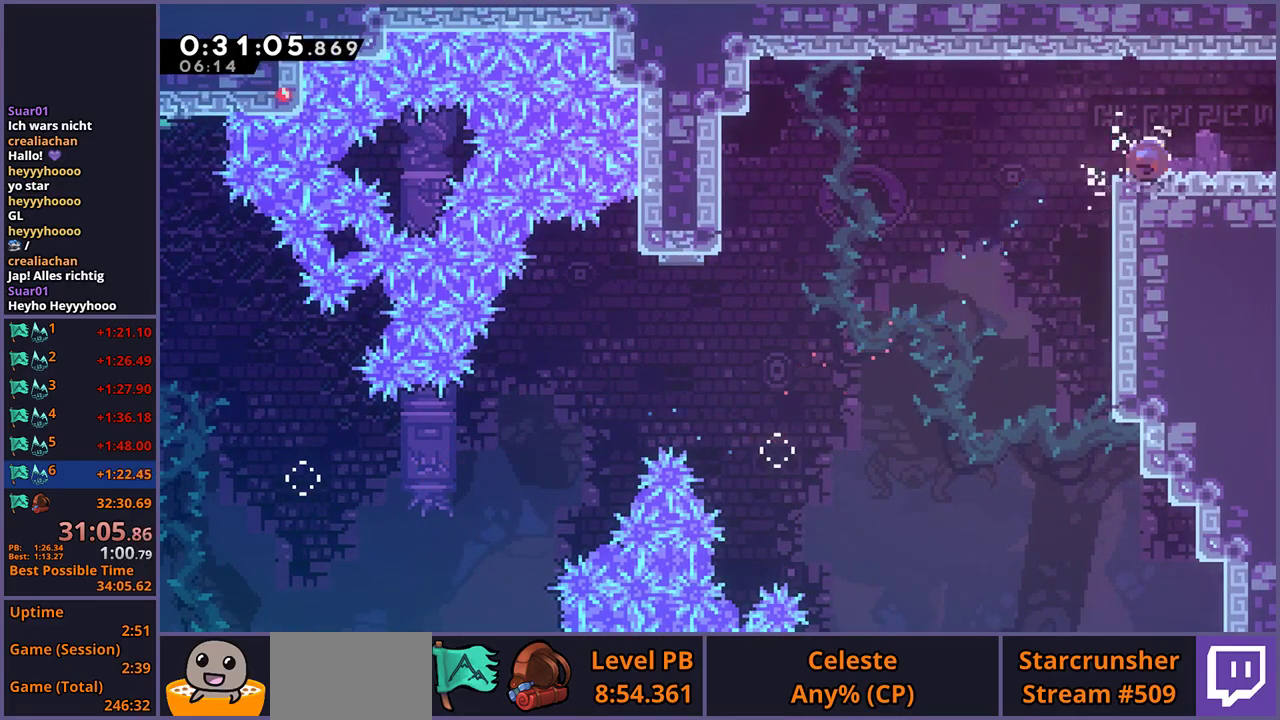
{"buttons": [], "left_stick": "center", "right_stick": "center", "events": [[67, "CROSS", "down"], [117, "CROSS", "up"], [133, "R1", "up"], [367, "left_stick", "center"]]}
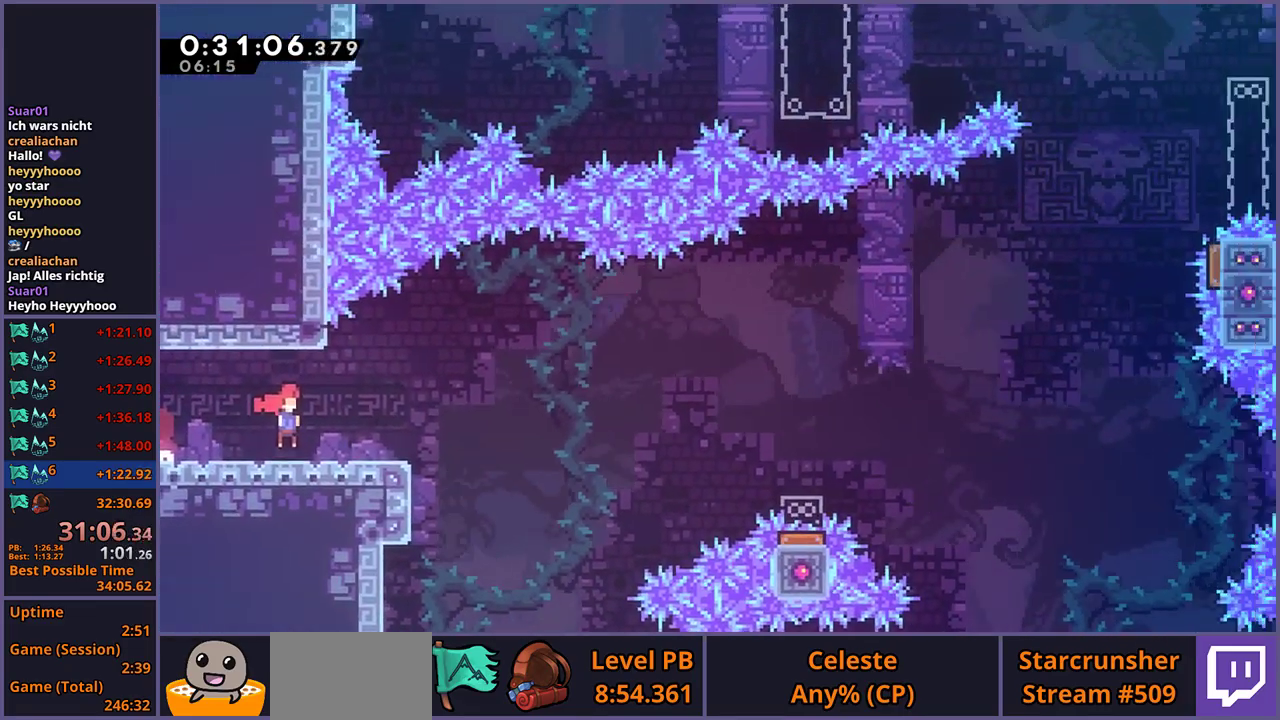
{"buttons": ["CROSS"], "left_stick": "right", "right_stick": "center", "events": [[83, "left_stick", "right"], [400, "CROSS", "down"]]}
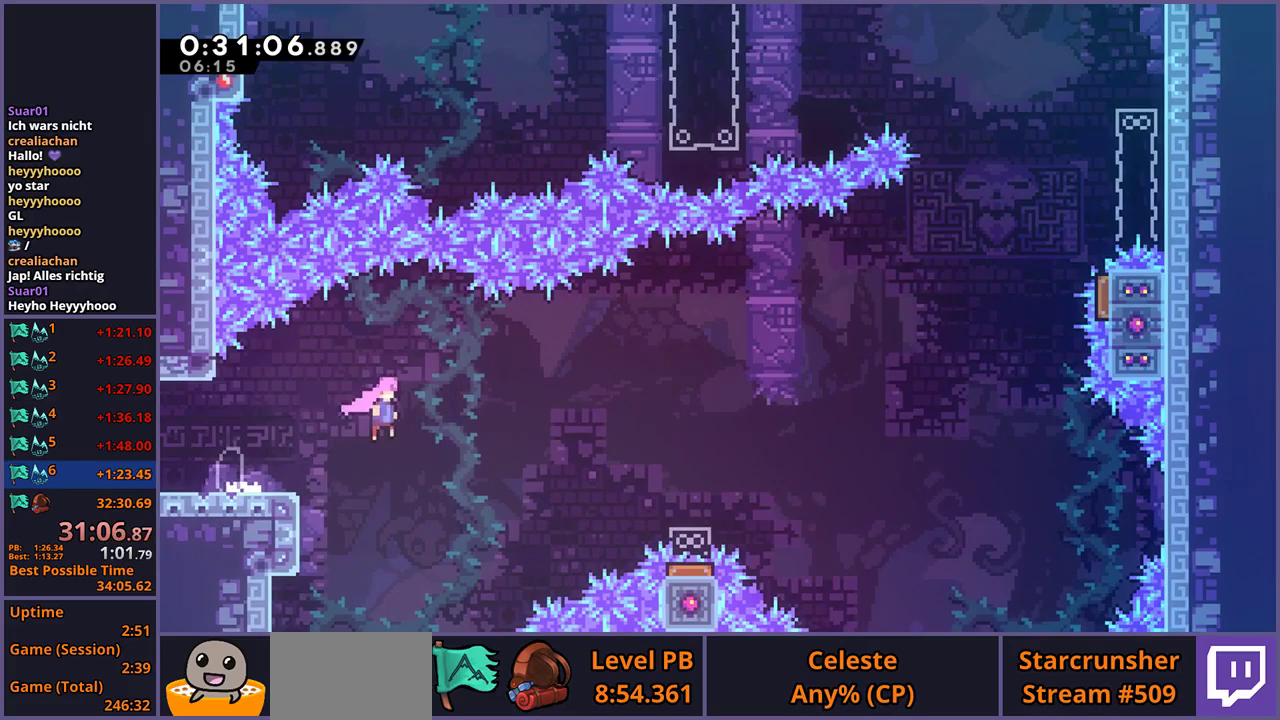
{"buttons": ["R1"], "left_stick": "up-right", "right_stick": "center", "events": [[350, "left_stick", "up-right"], [483, "CROSS", "up"], [483, "R1", "down"]]}